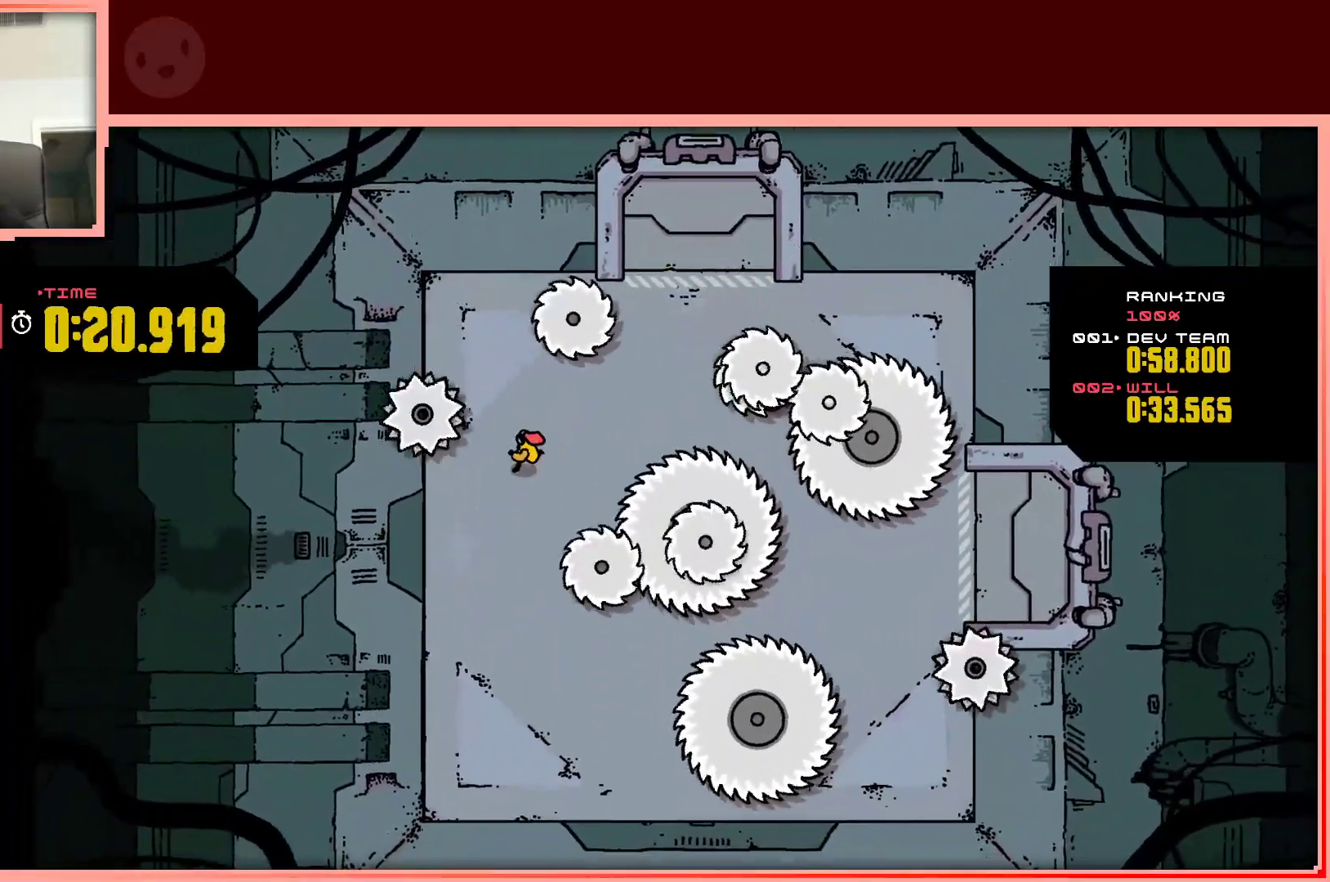
Gameplay with keyboard; each line is a JSON object with the keys held at the frame after it. "events" lists presses ("down") and releases ("up") of "down", "left", "right", "shift", "up" and "z" between this image and that frame as [ms after this image, input, new state], when the widget could be followed in between. No other keys are recorded. Mouse input is not recorded.
{"keys": ["down"], "events": [[133, "left", "up"], [317, "down", "up"], [400, "down", "down"]]}
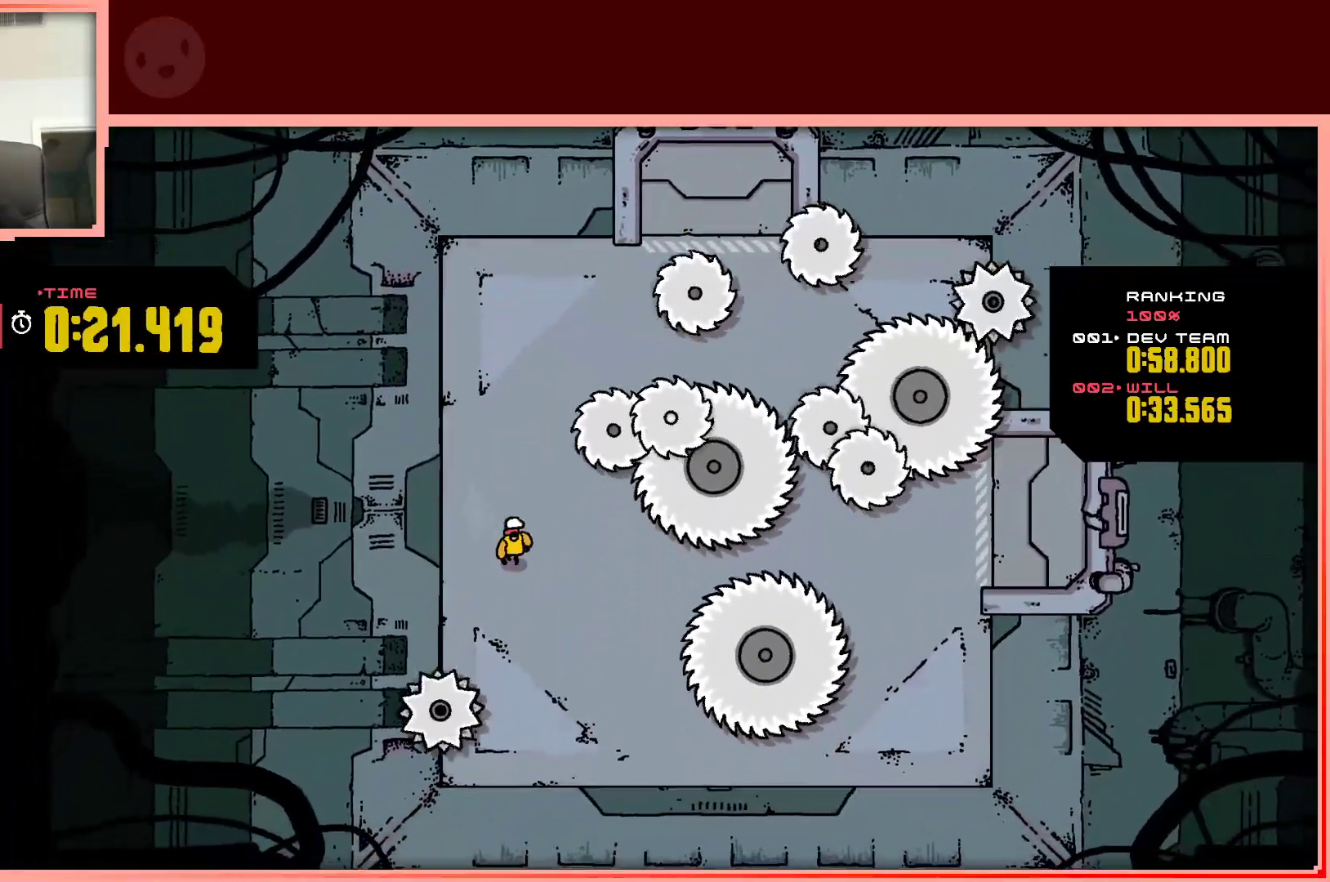
{"keys": ["down"], "events": [[150, "down", "up"], [417, "down", "down"]]}
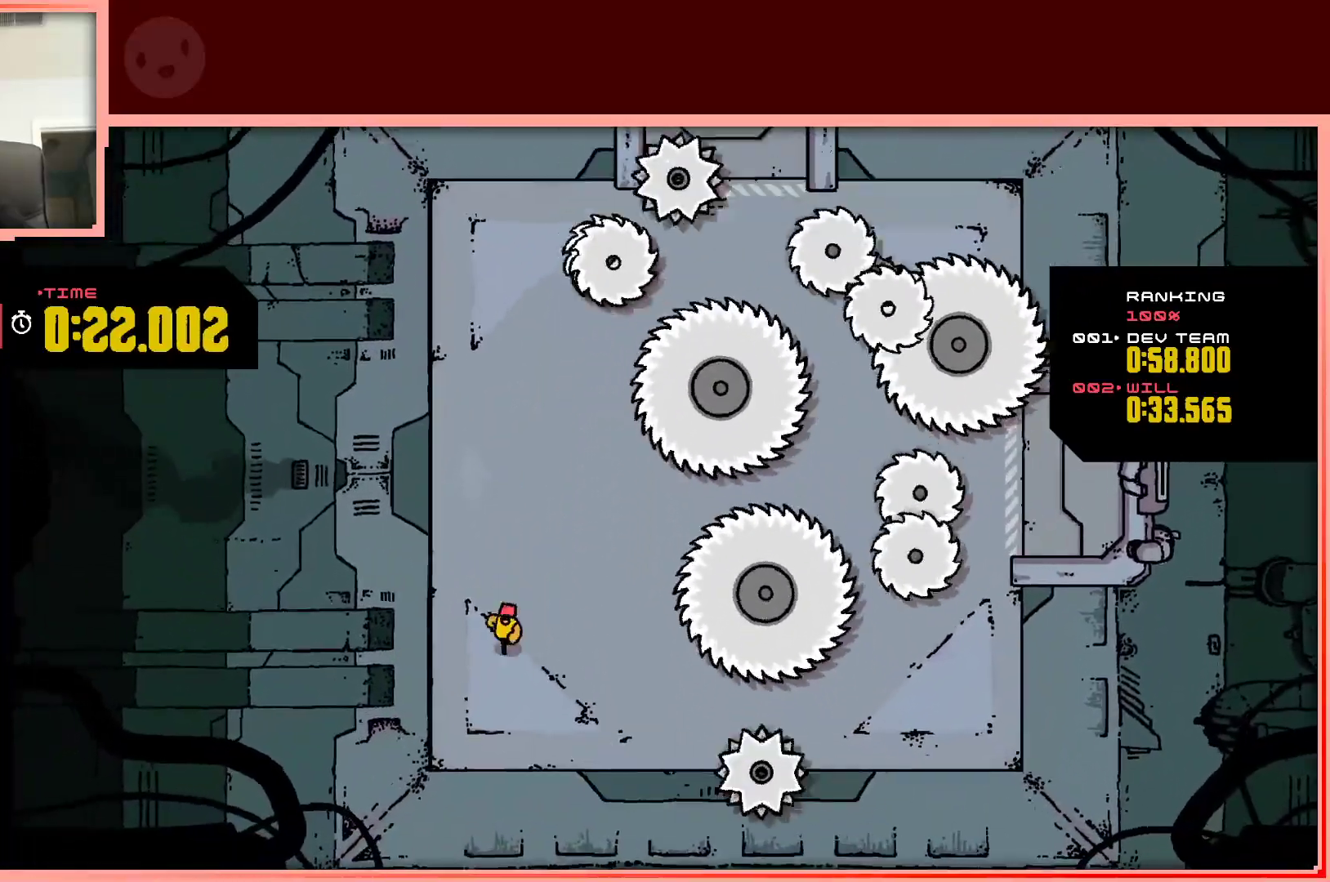
{"keys": [], "events": [[67, "down", "up"], [300, "right", "down"], [383, "right", "up"]]}
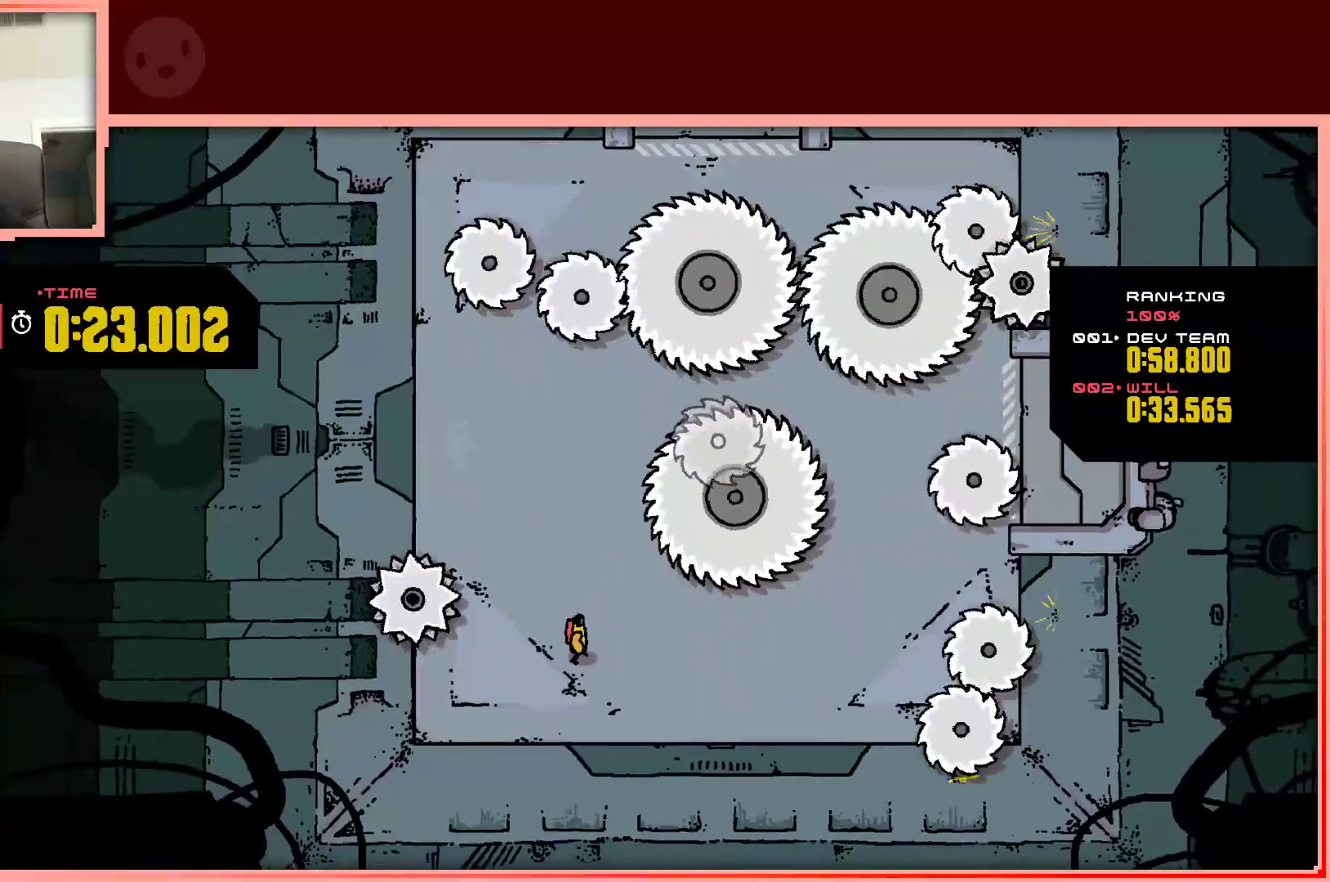
{"keys": [], "events": [[133, "right", "down"], [217, "right", "up"]]}
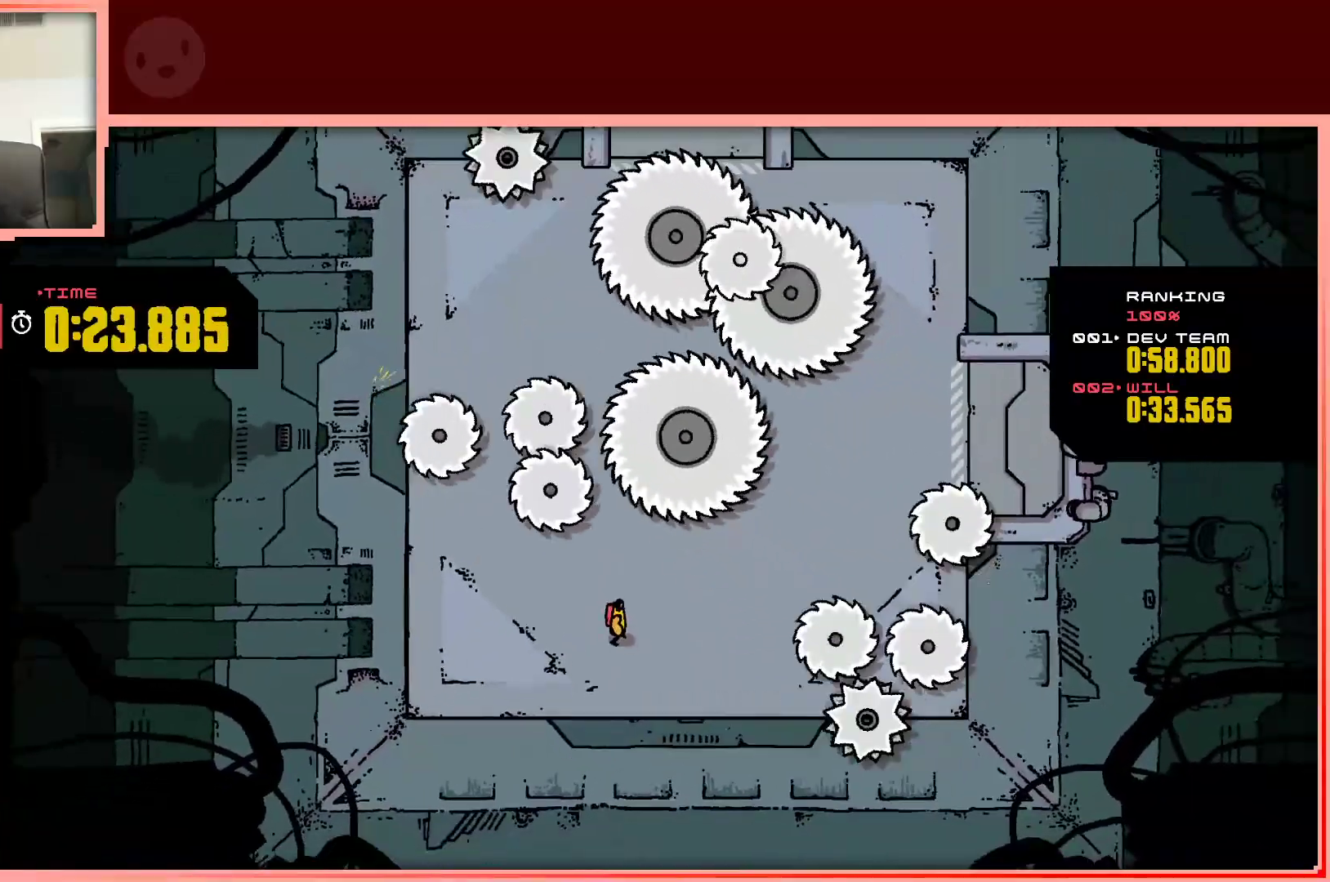
{"keys": [], "events": [[50, "right", "down"], [183, "right", "up"]]}
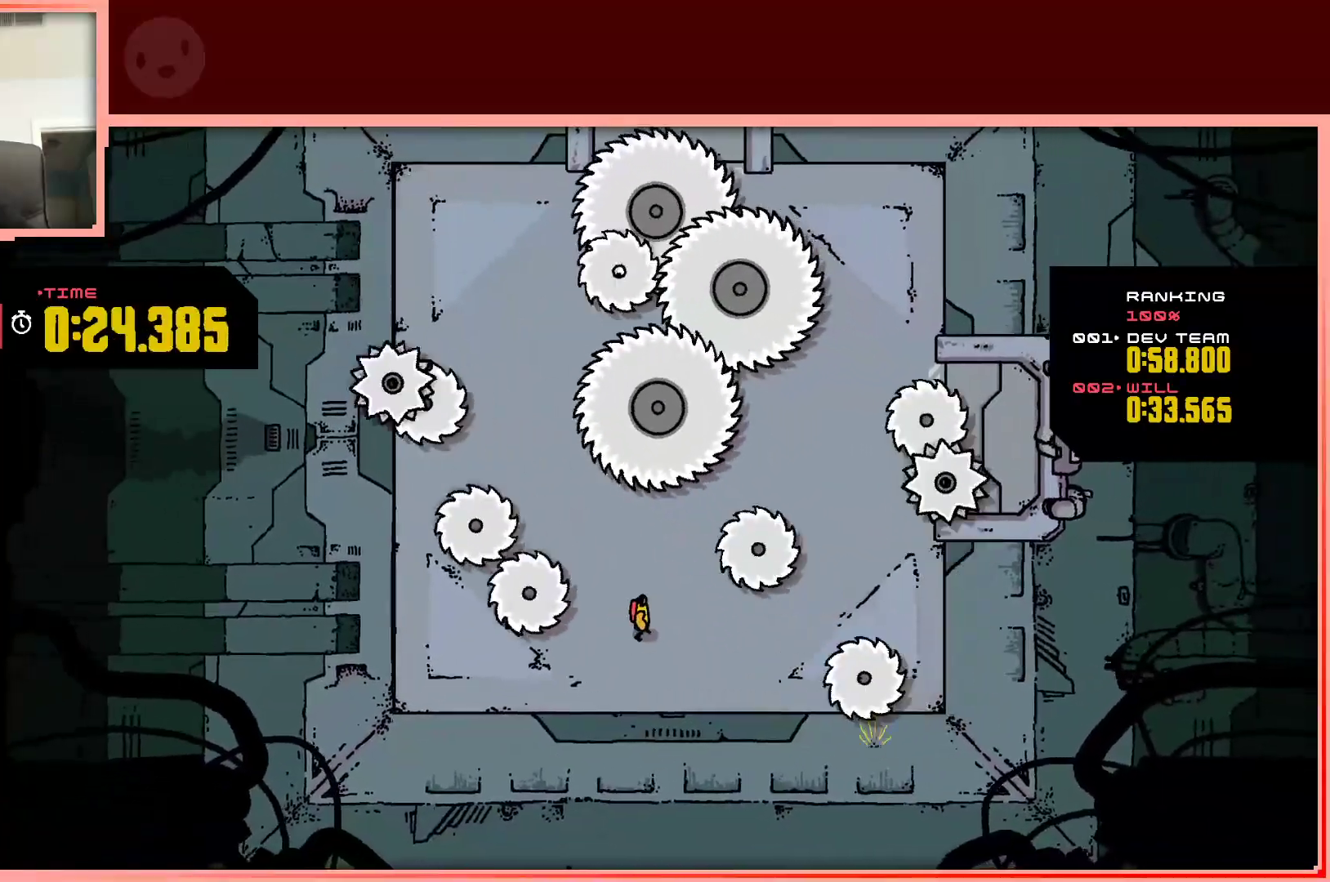
{"keys": ["right"], "events": [[200, "right", "down"], [300, "right", "up"], [483, "right", "down"]]}
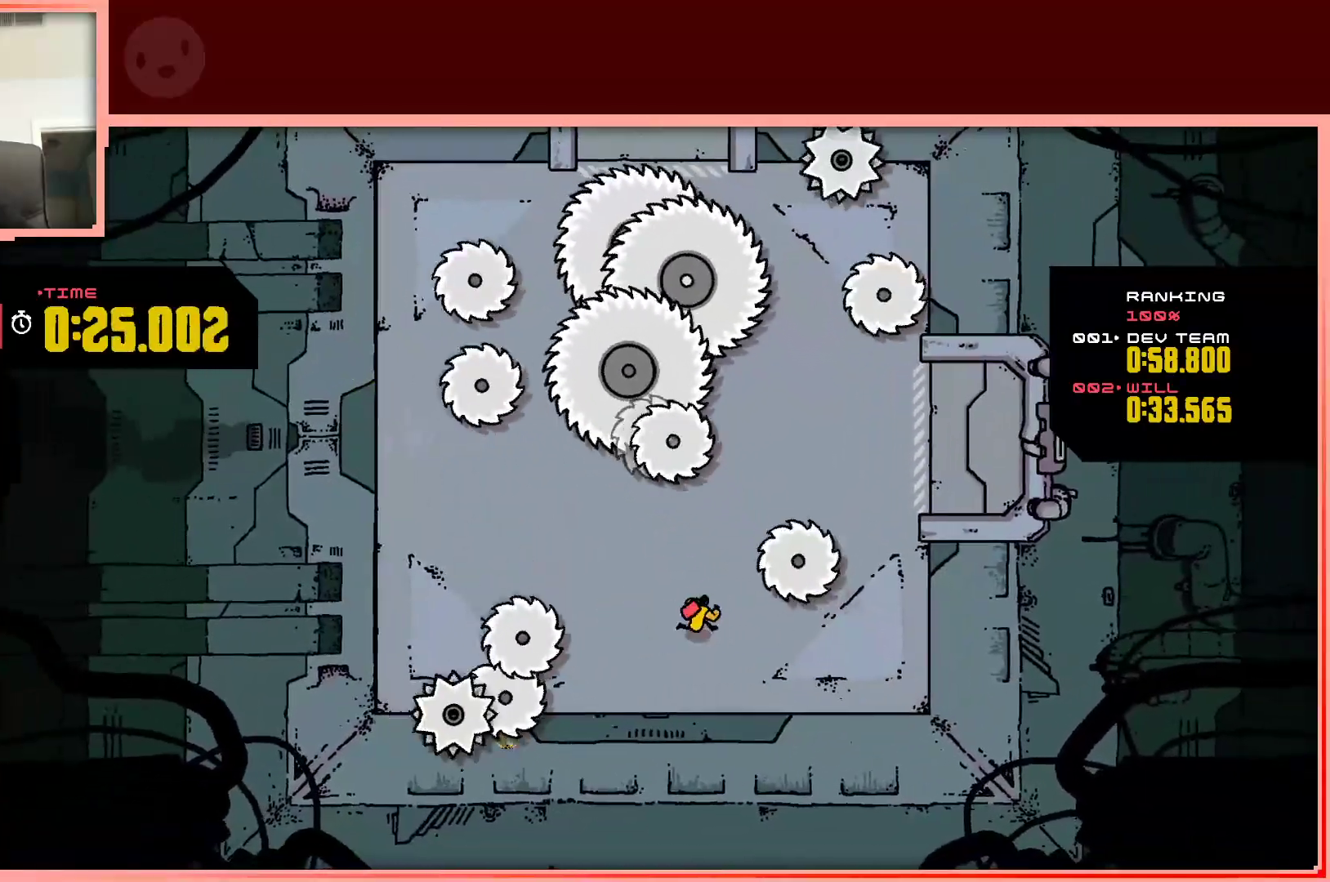
{"keys": [], "events": [[133, "right", "up"], [317, "right", "down"], [400, "right", "up"]]}
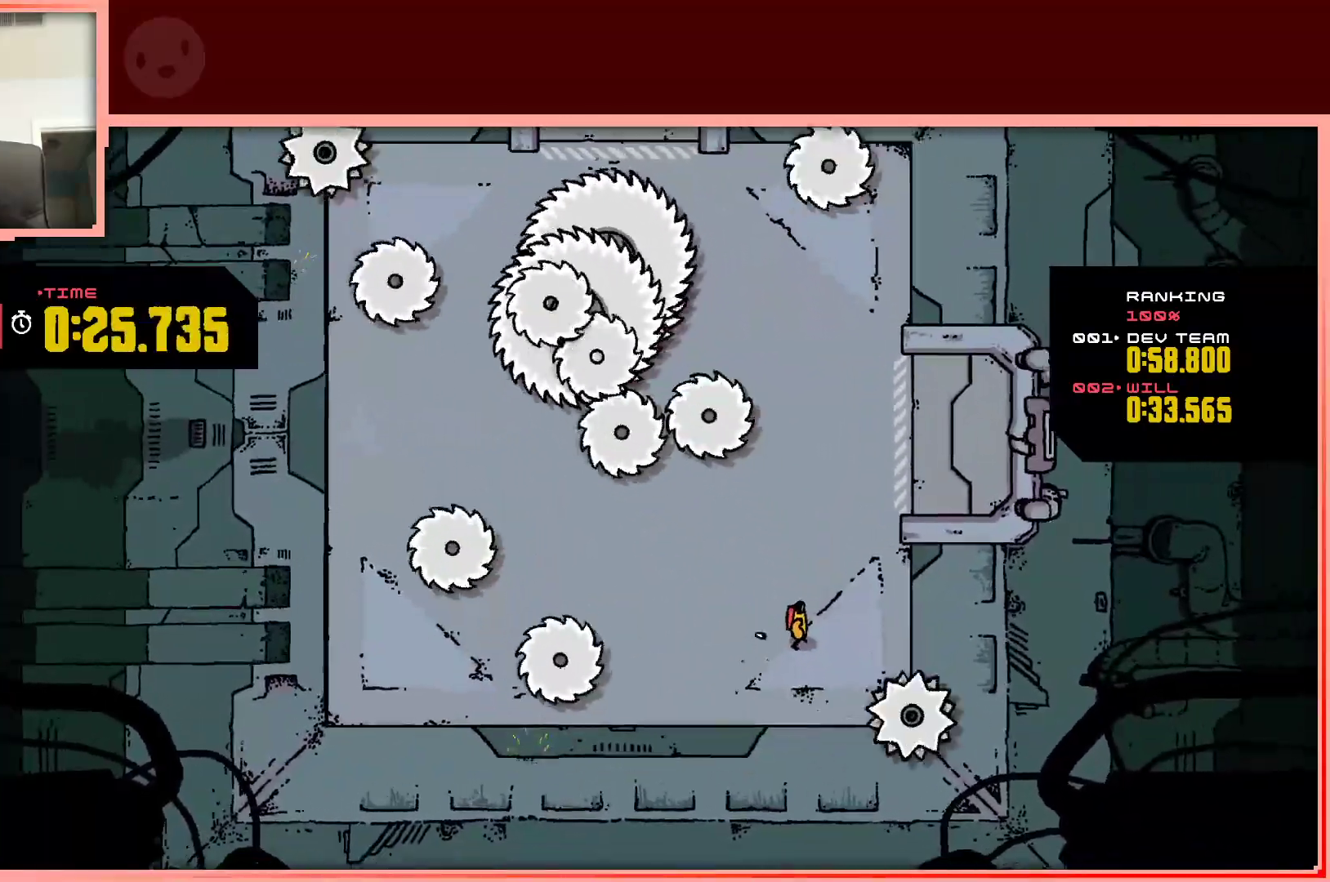
{"keys": [], "events": []}
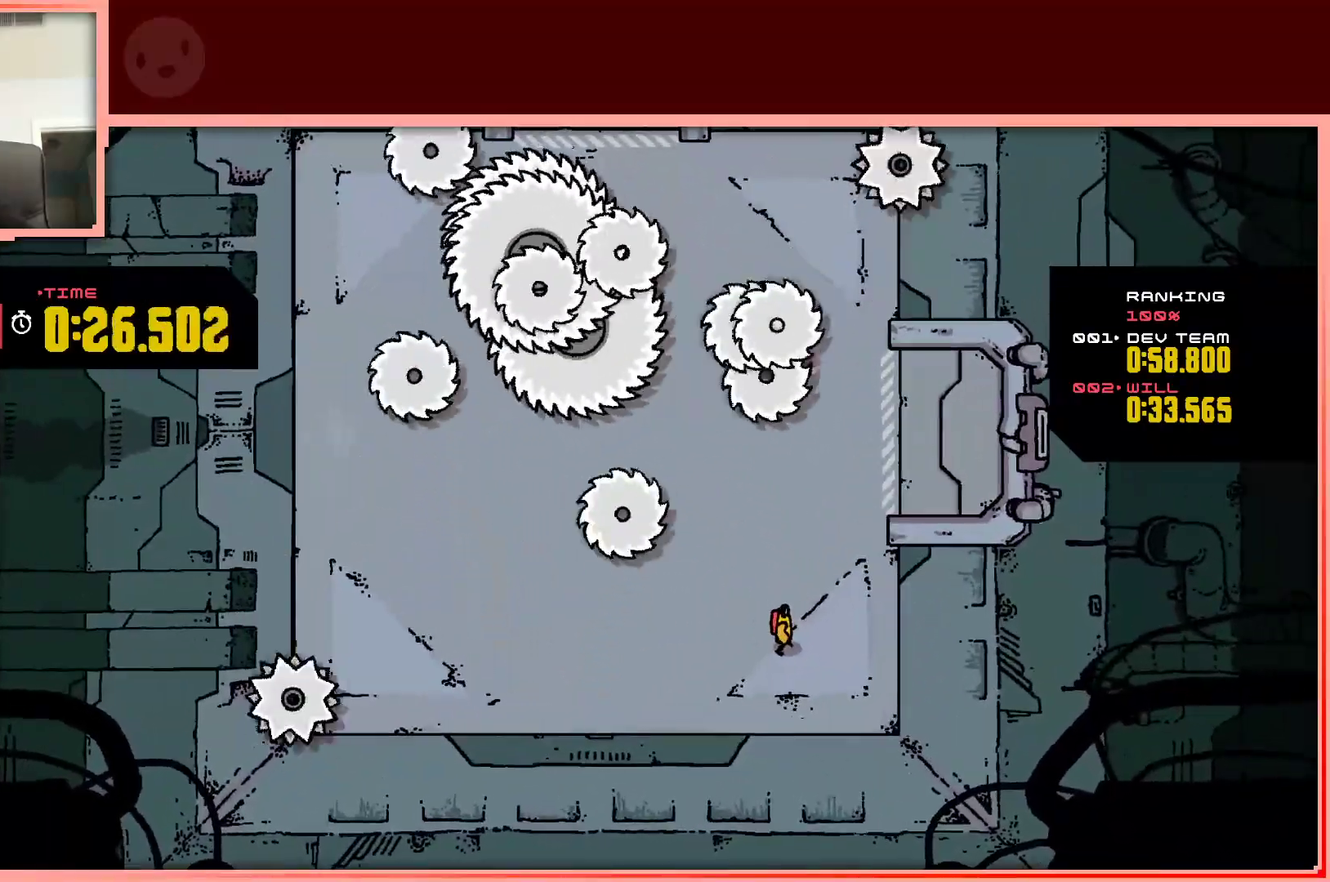
{"keys": ["right"], "events": [[483, "right", "down"]]}
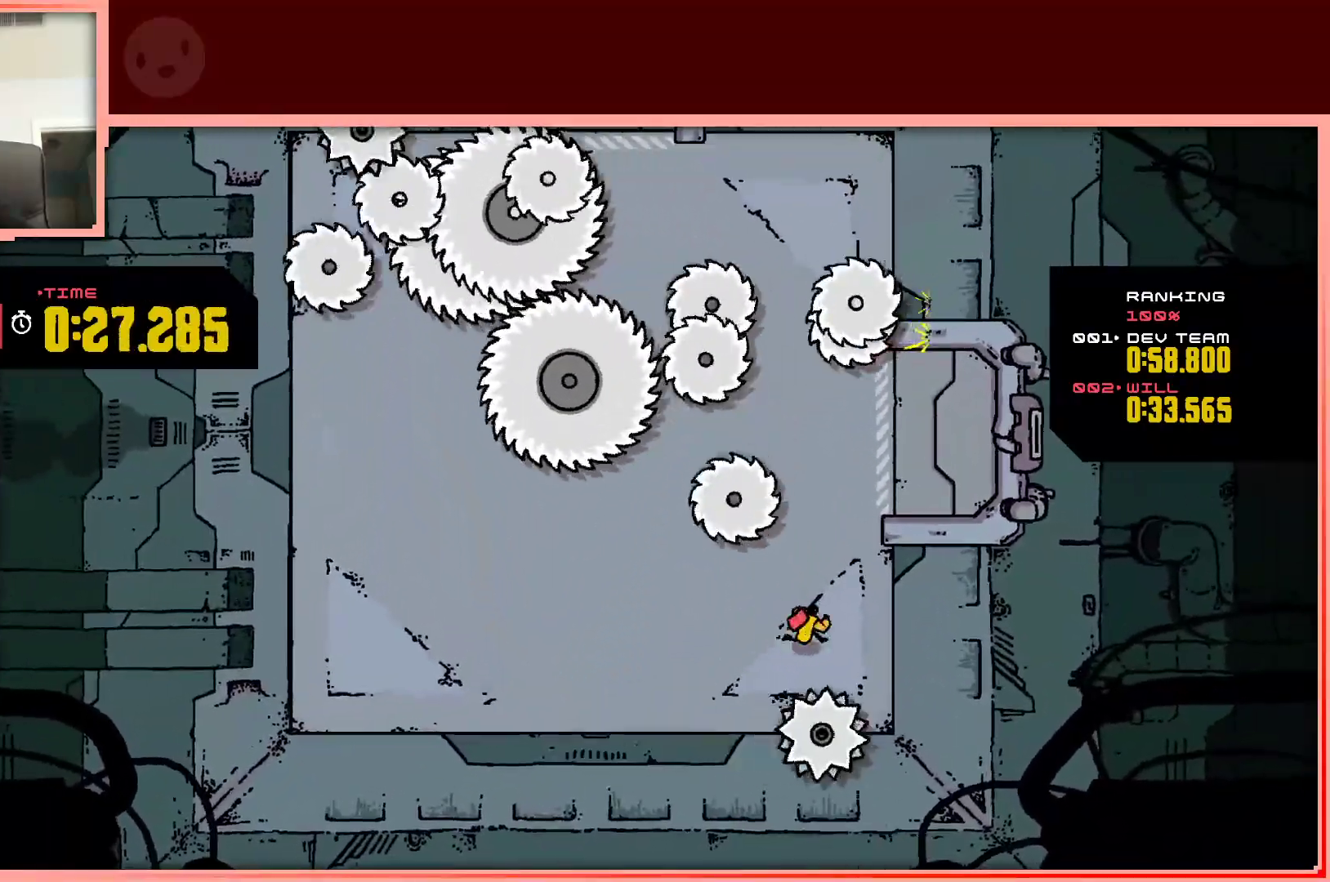
{"keys": [], "events": [[83, "right", "up"]]}
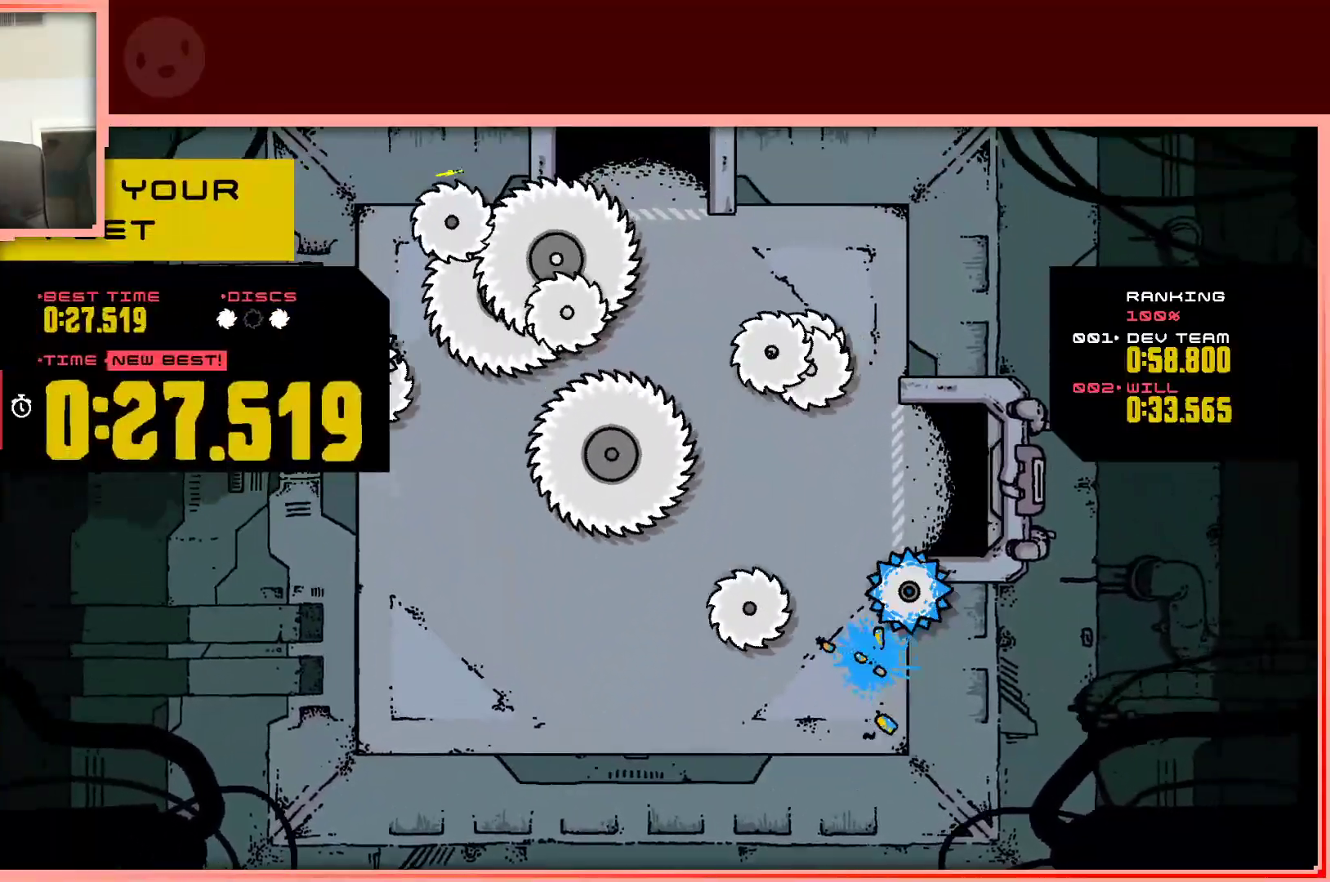
{"keys": [], "events": []}
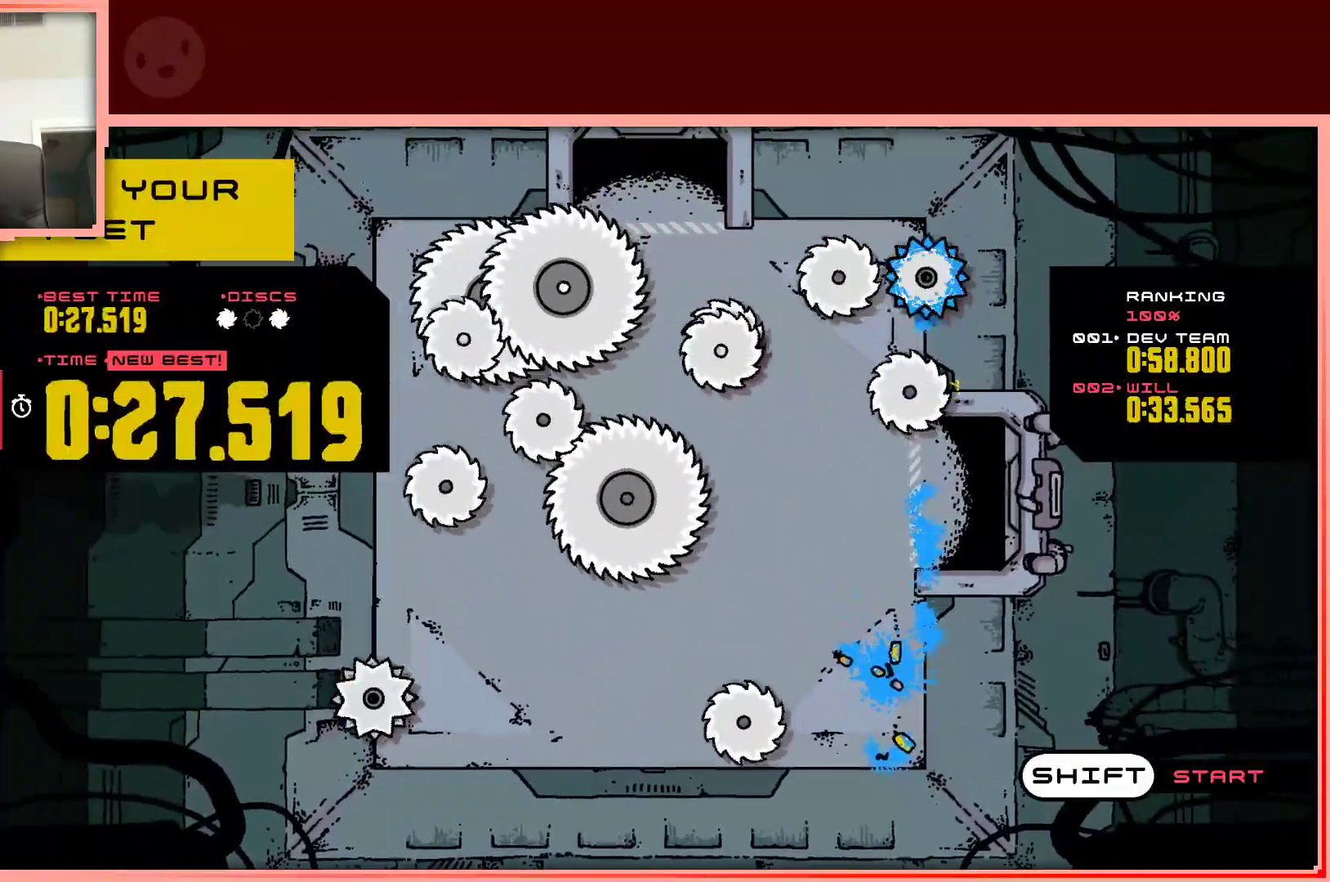
{"keys": [], "events": [[117, "right", "down"], [250, "right", "up"]]}
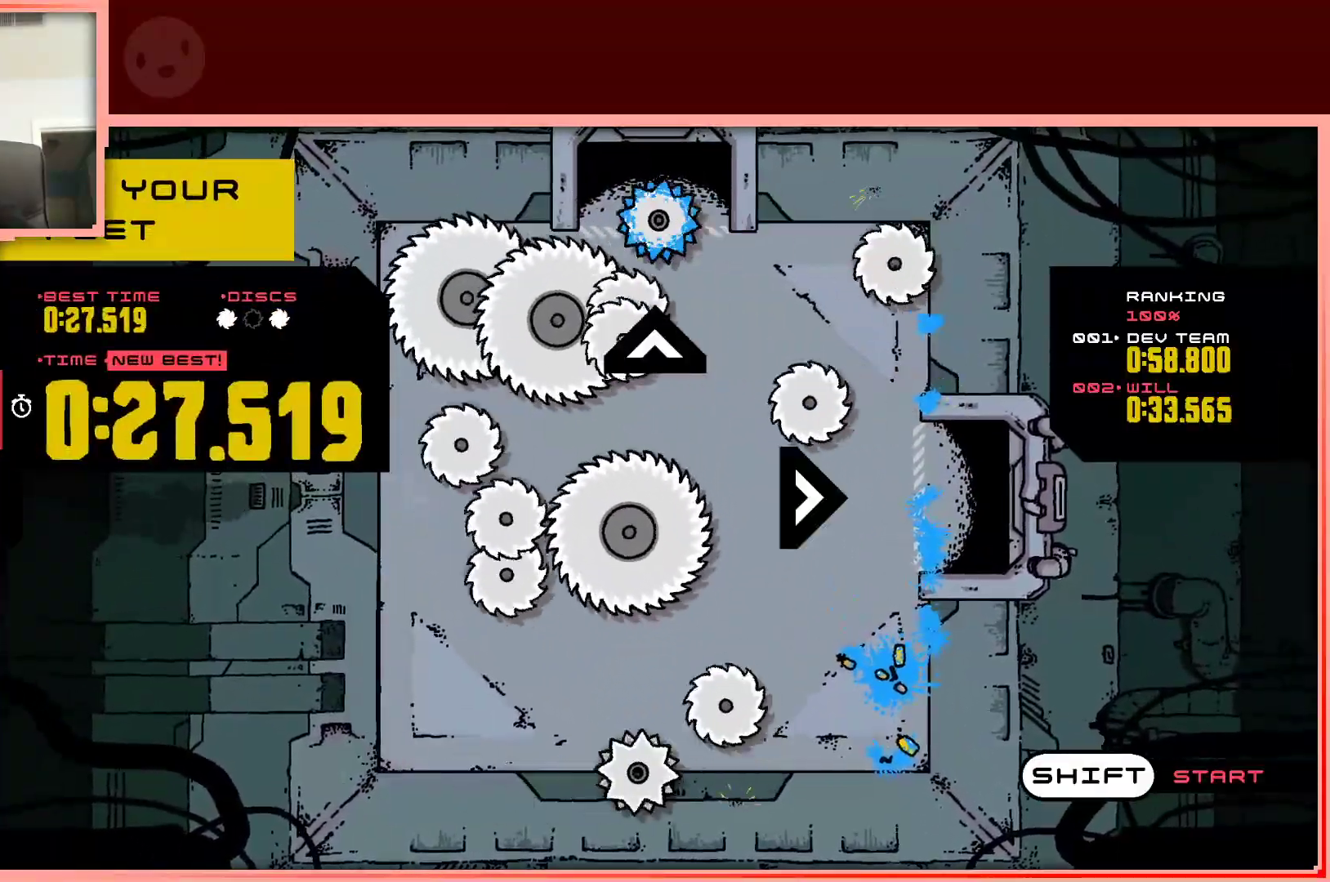
{"keys": [], "events": [[83, "right", "down"], [267, "right", "up"], [400, "up", "down"], [500, "up", "up"]]}
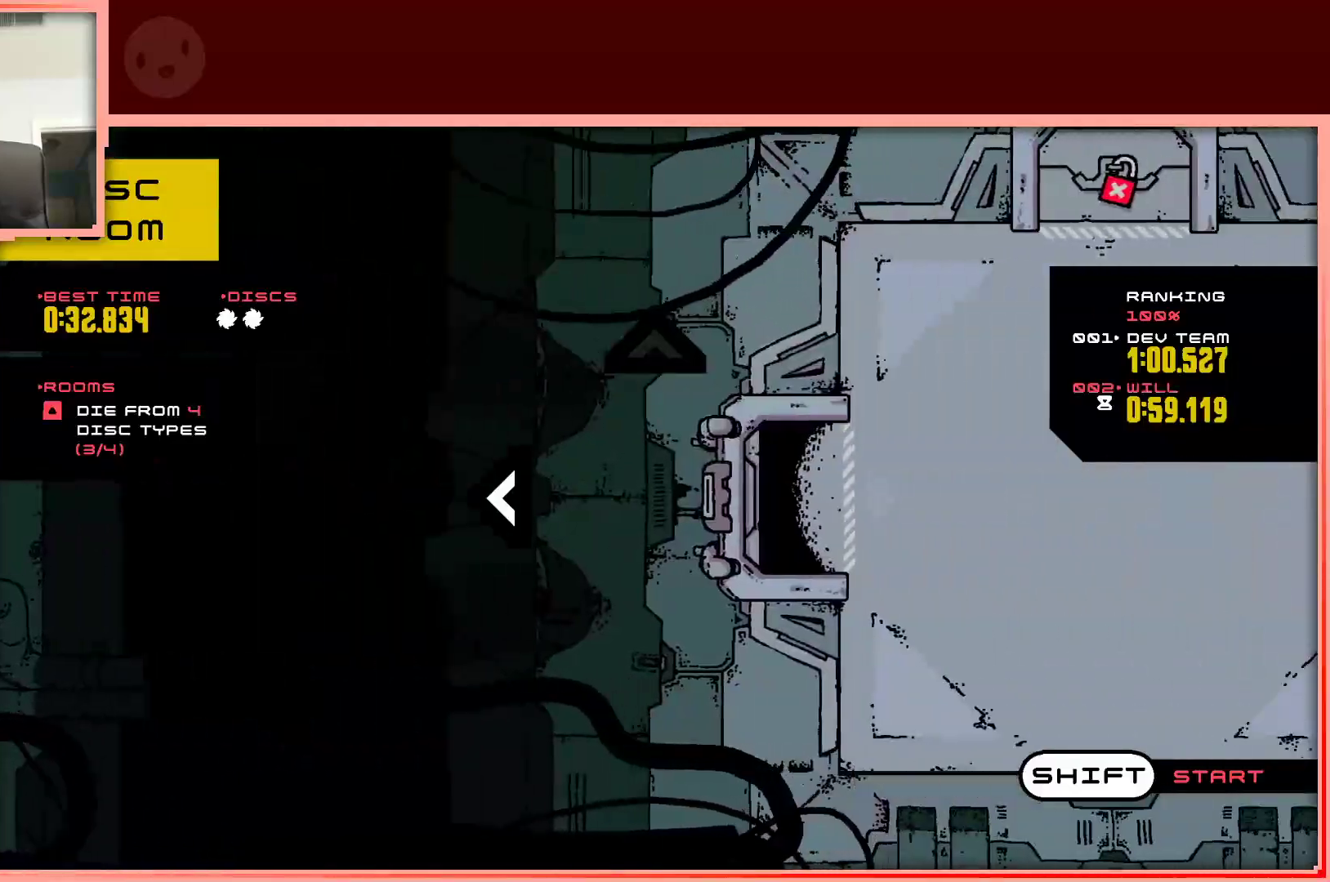
{"keys": [], "events": [[150, "up", "down"], [233, "up", "up"]]}
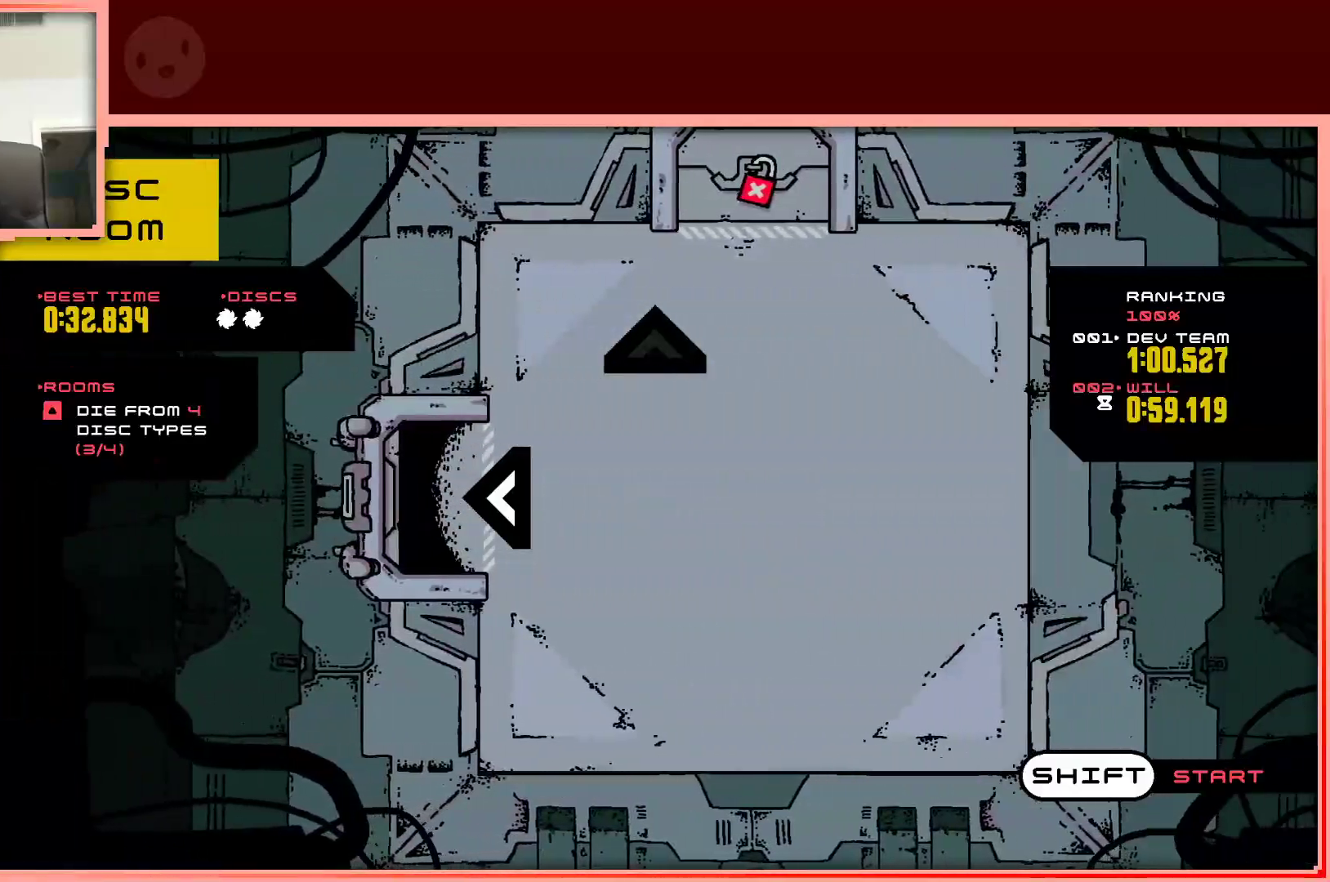
{"keys": [], "events": [[67, "left", "down"], [200, "left", "up"], [400, "up", "down"], [483, "up", "up"]]}
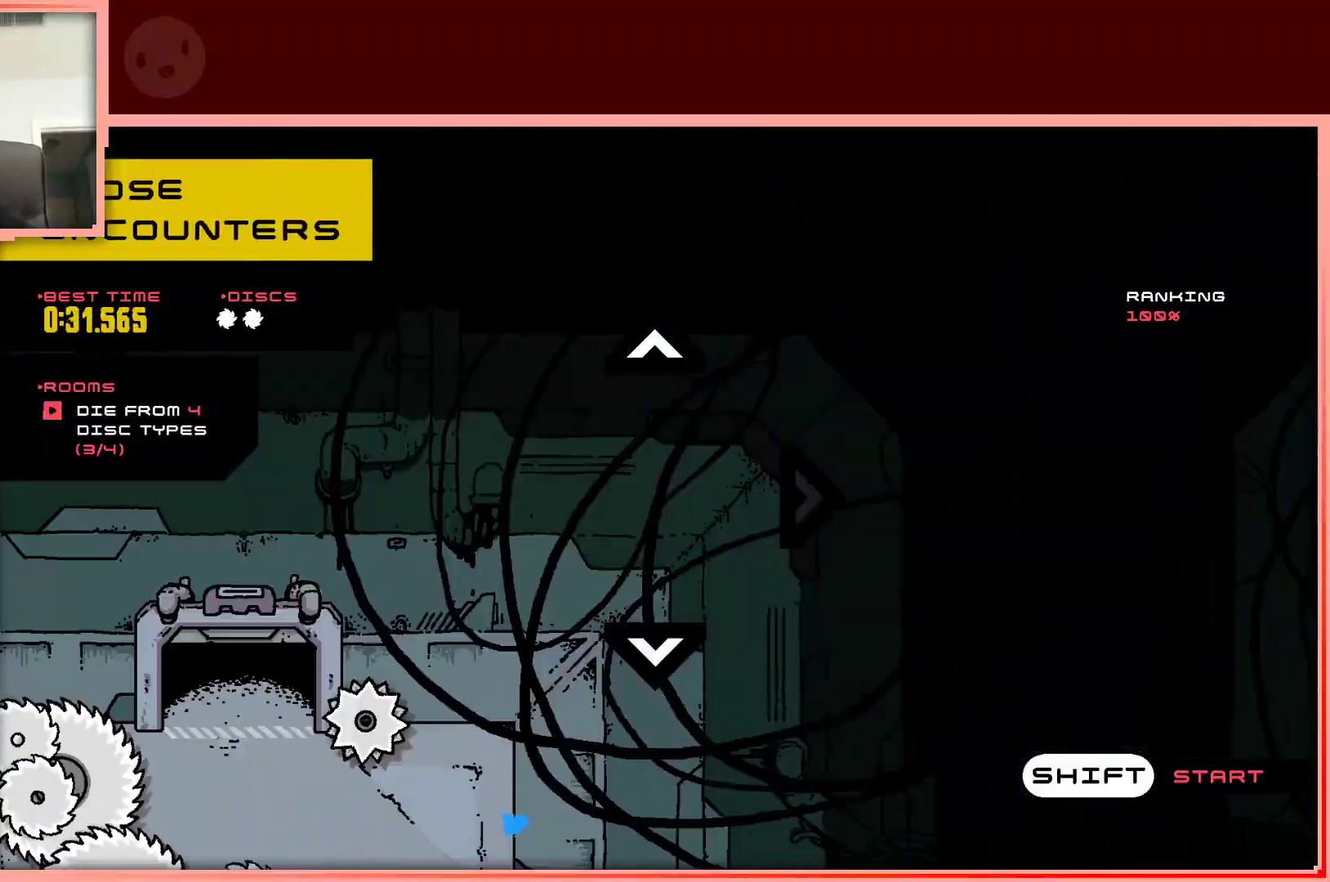
{"keys": ["right"], "events": [[133, "up", "down"], [217, "up", "up"], [400, "right", "down"]]}
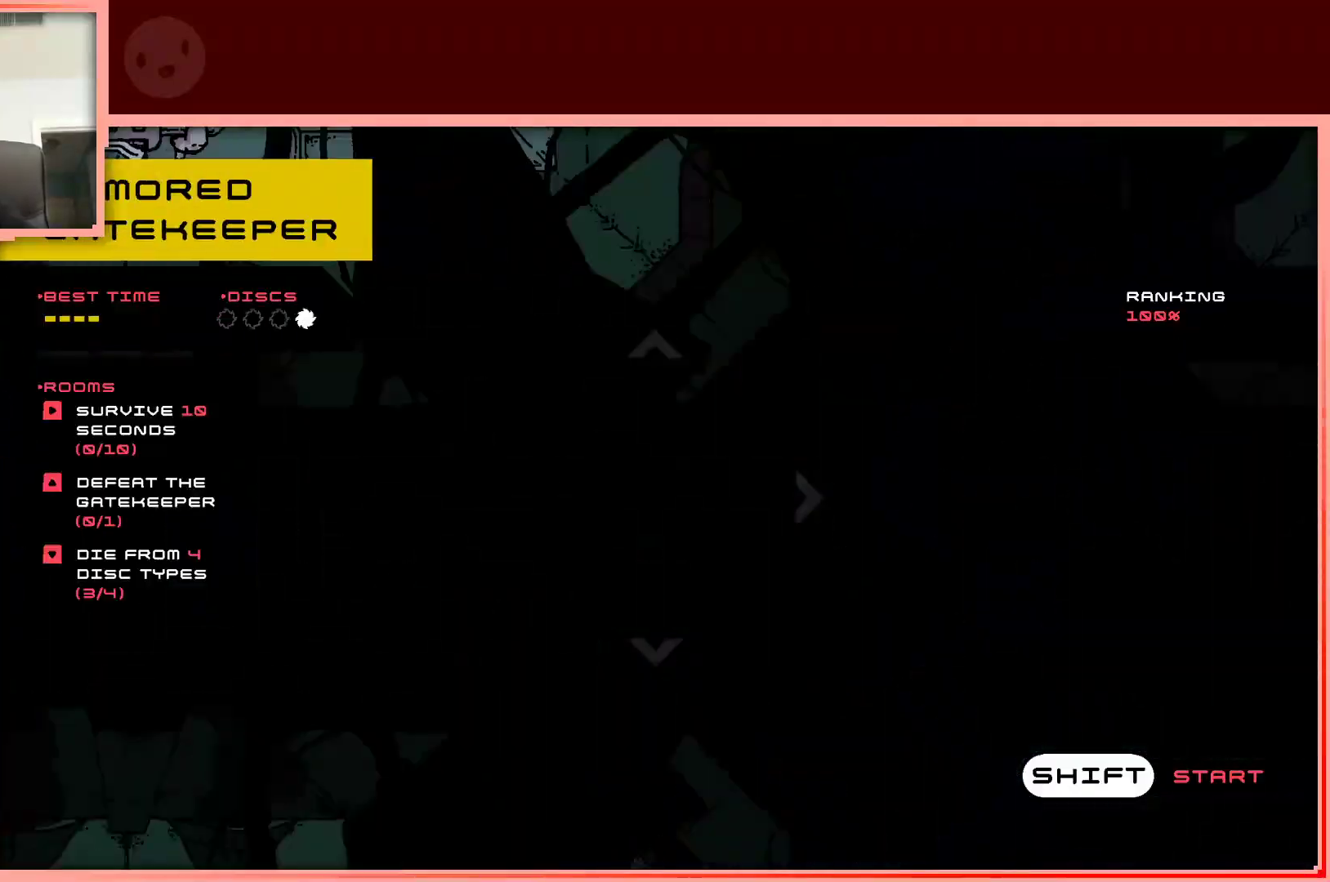
{"keys": [], "events": [[50, "right", "up"]]}
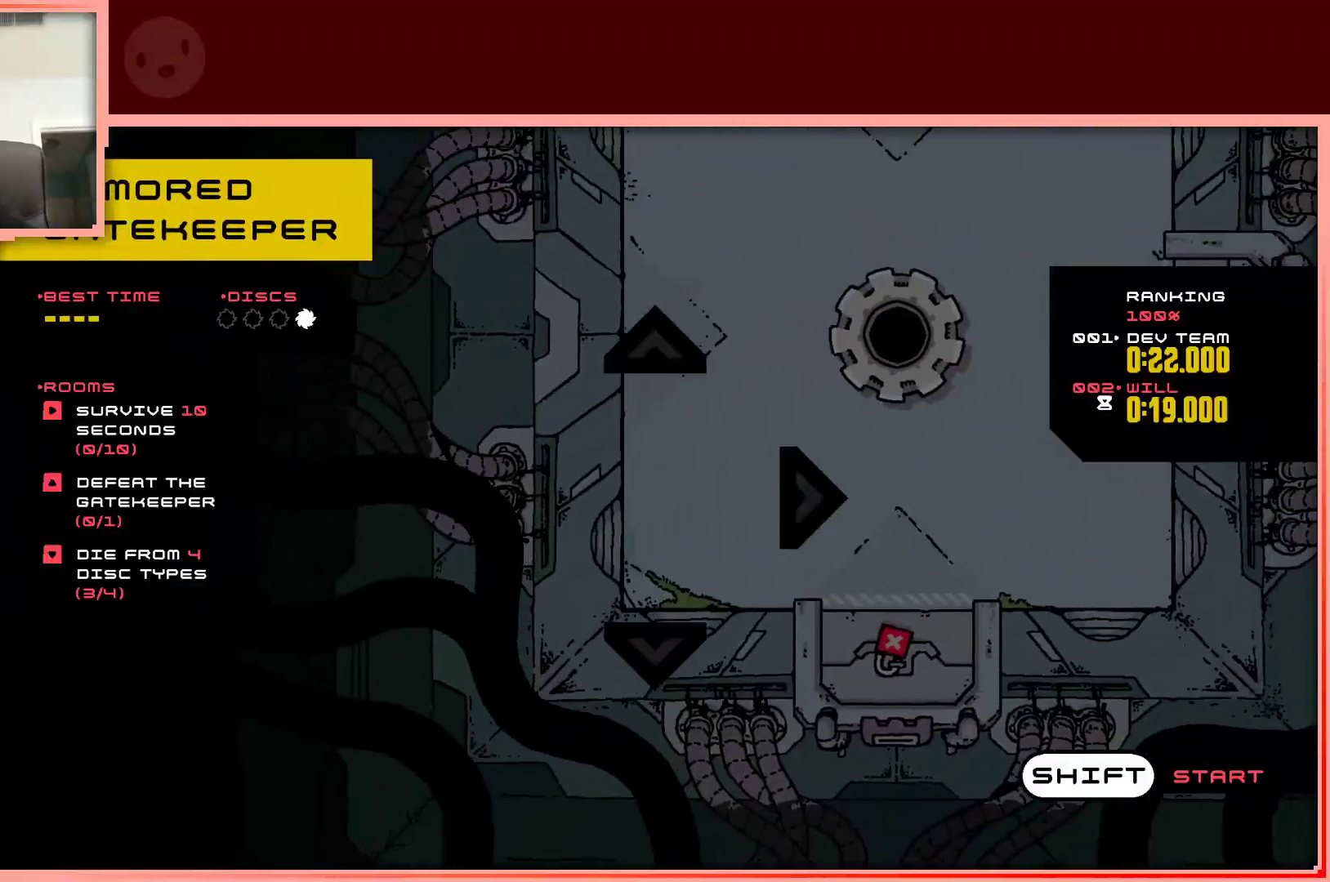
{"keys": [], "events": [[167, "shift", "down"], [250, "shift", "up"]]}
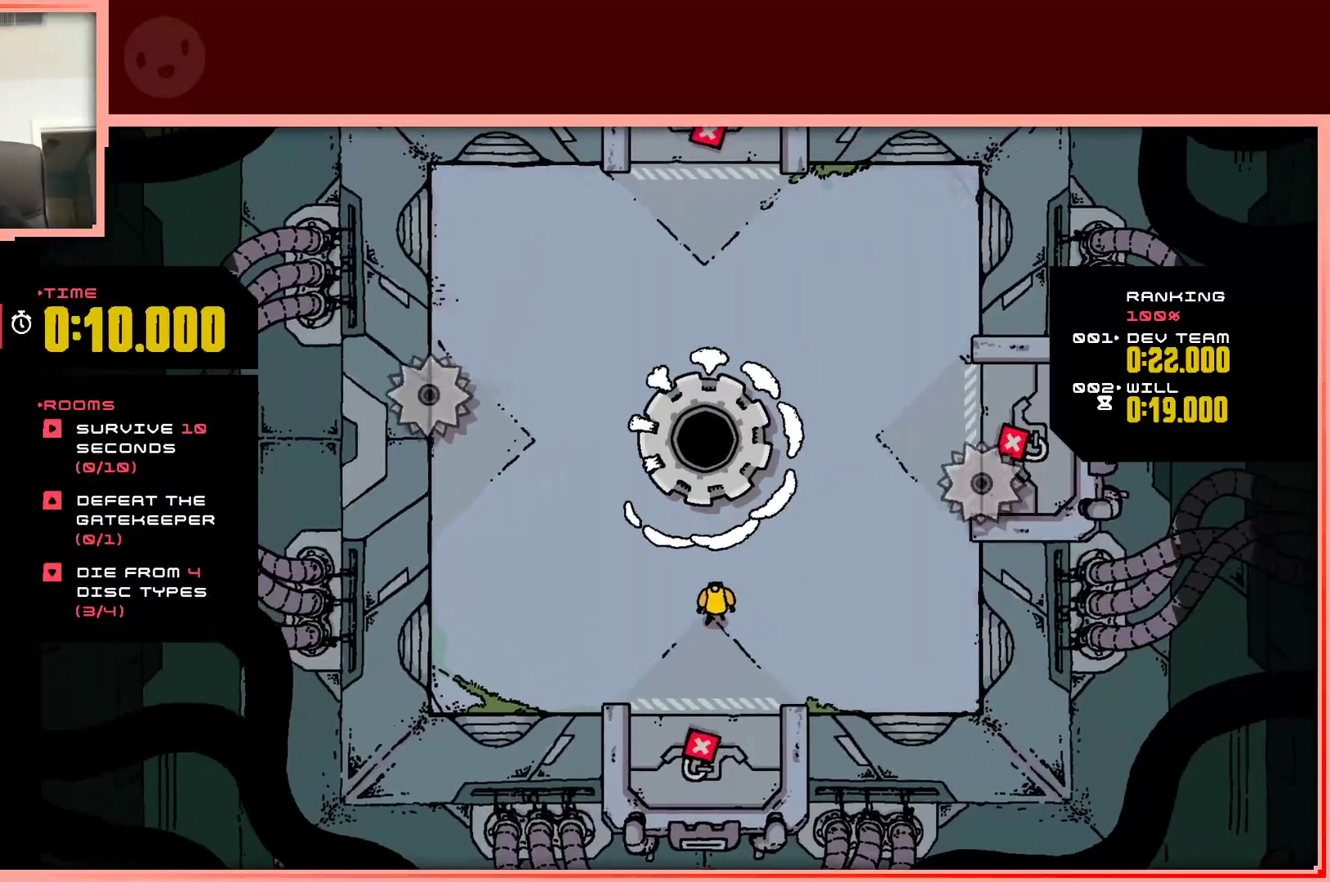
{"keys": ["right"], "events": [[400, "right", "down"]]}
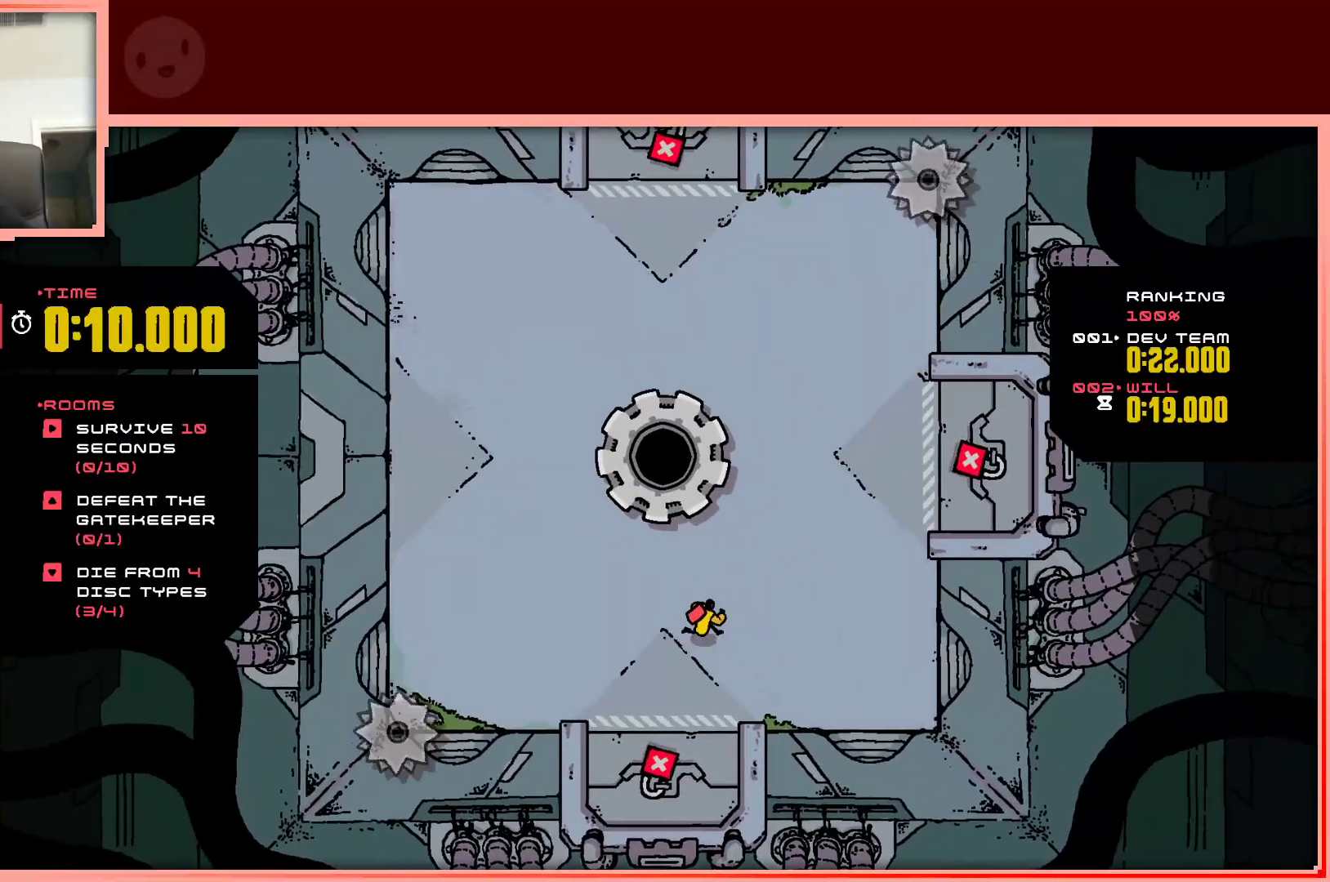
{"keys": [], "events": [[50, "right", "up"]]}
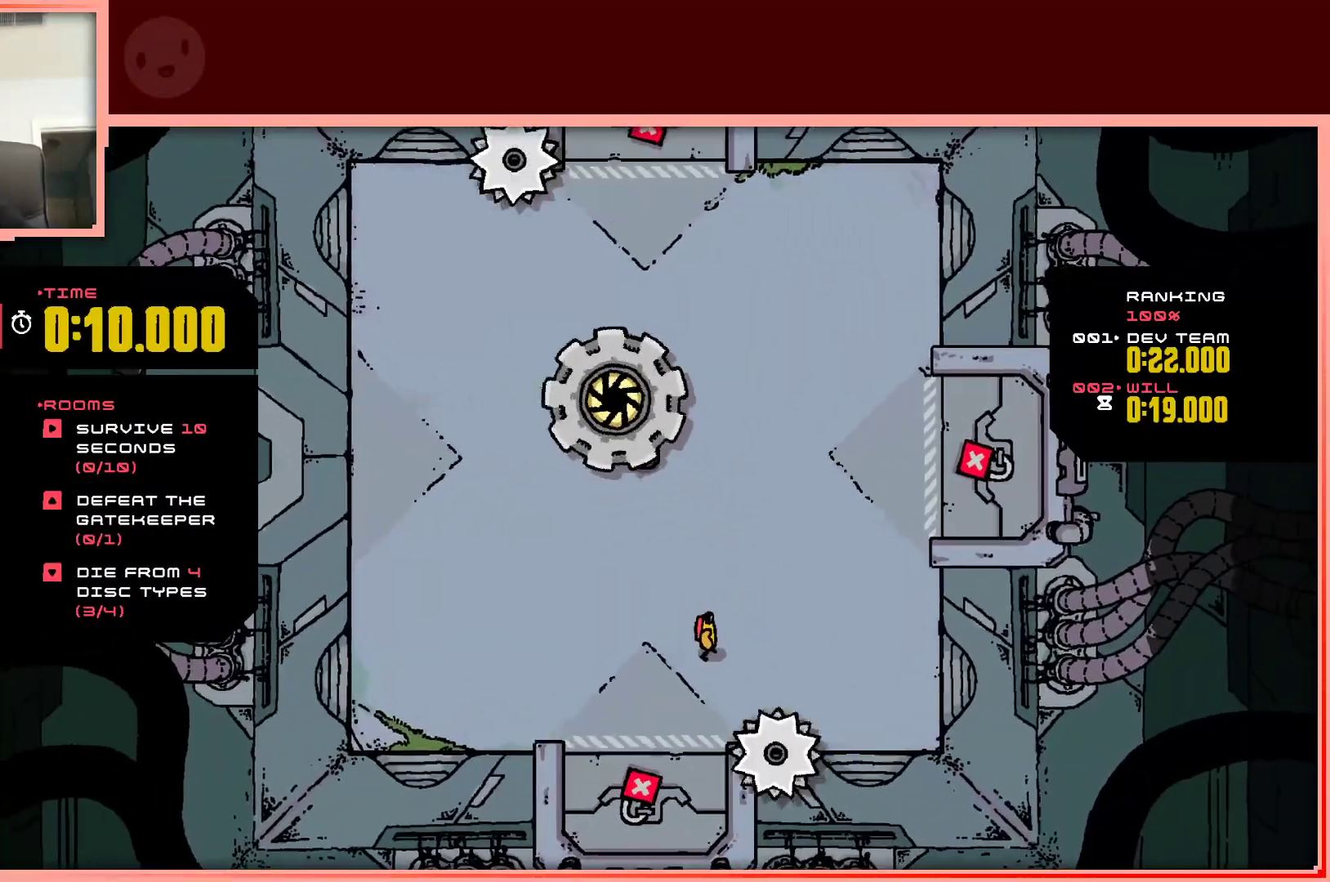
{"keys": [], "events": [[250, "right", "down"], [350, "right", "up"]]}
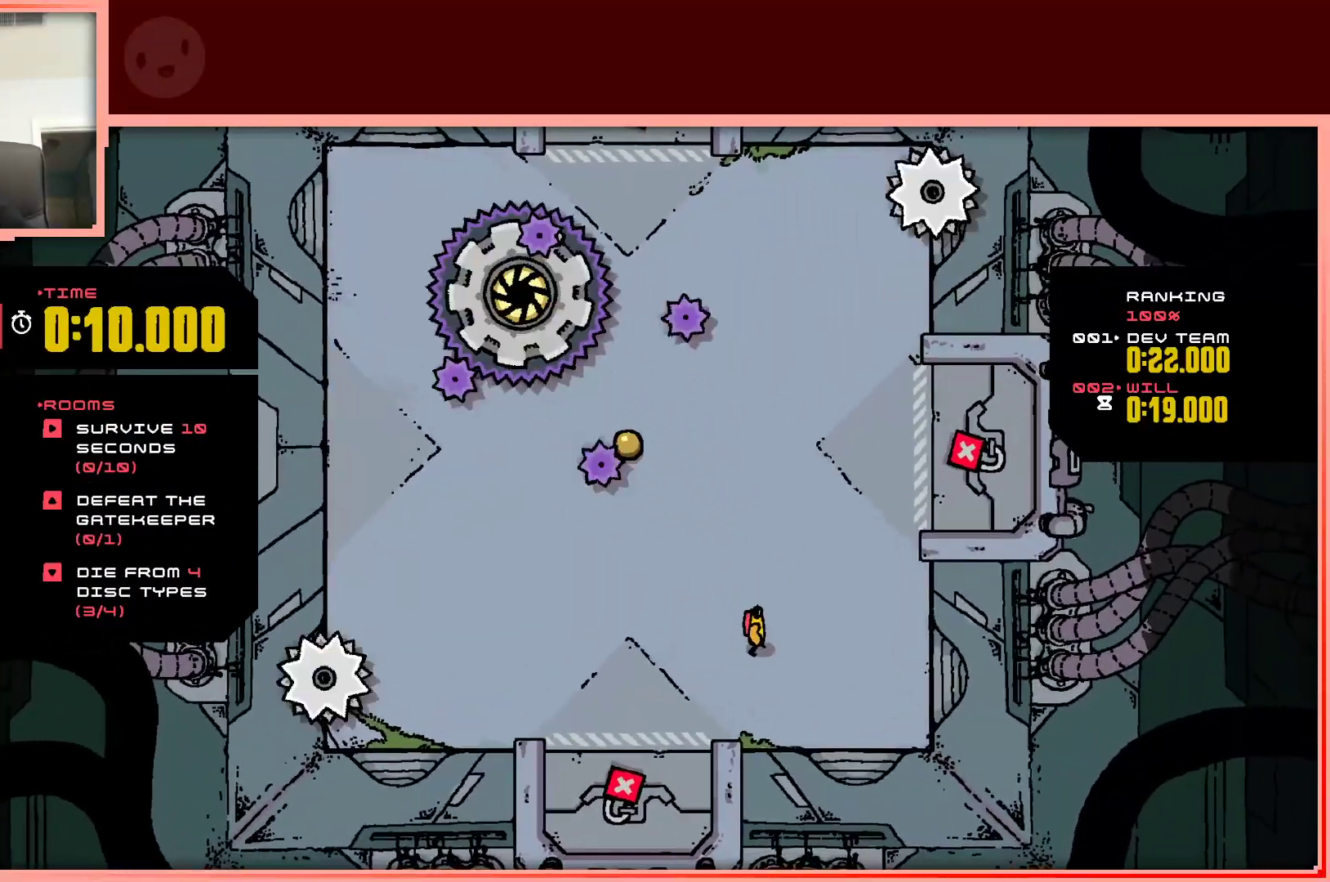
{"keys": ["up"], "events": [[133, "left", "down"], [217, "left", "up"], [400, "up", "down"]]}
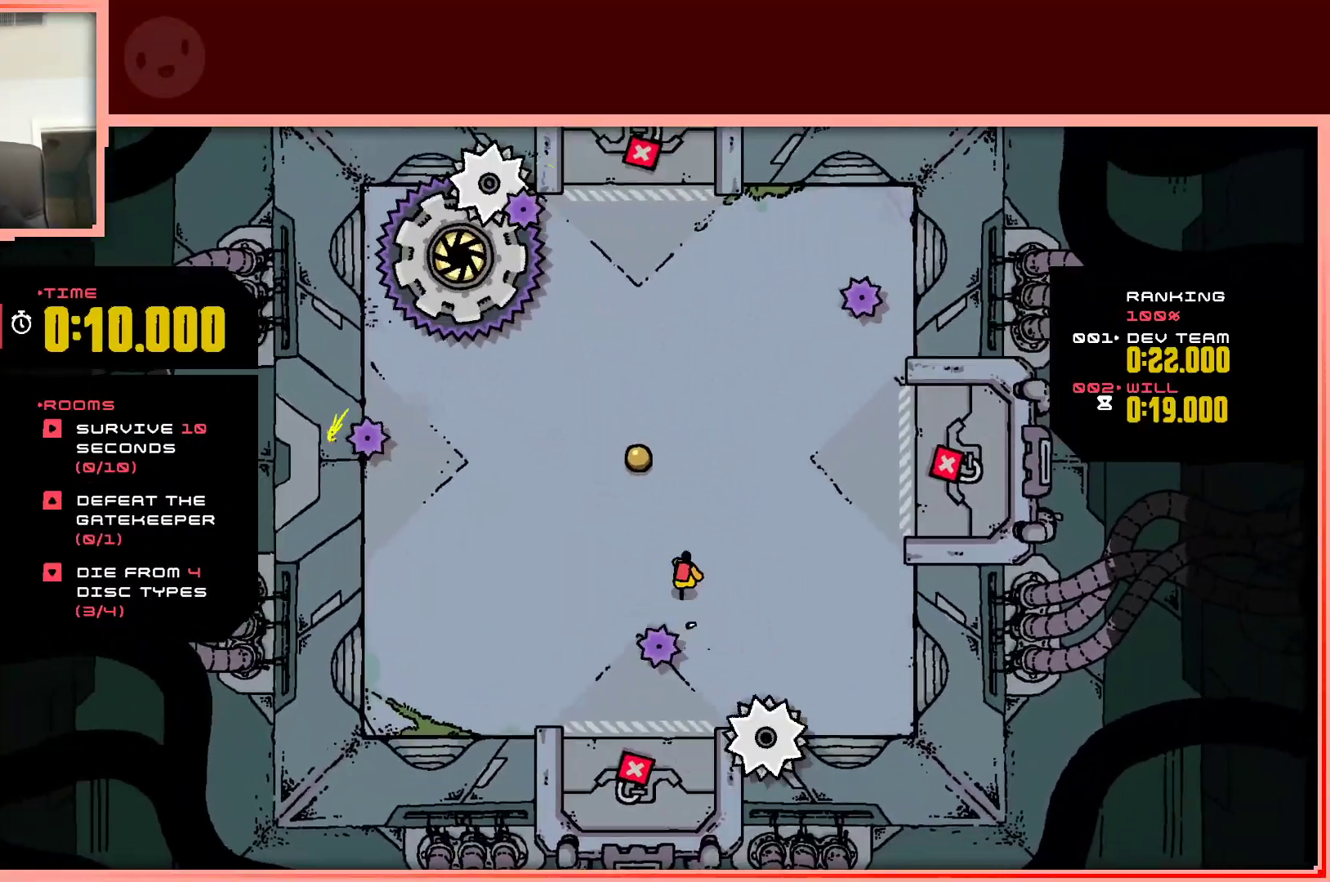
{"keys": [], "events": [[150, "left", "down"], [283, "left", "up"], [467, "up", "up"]]}
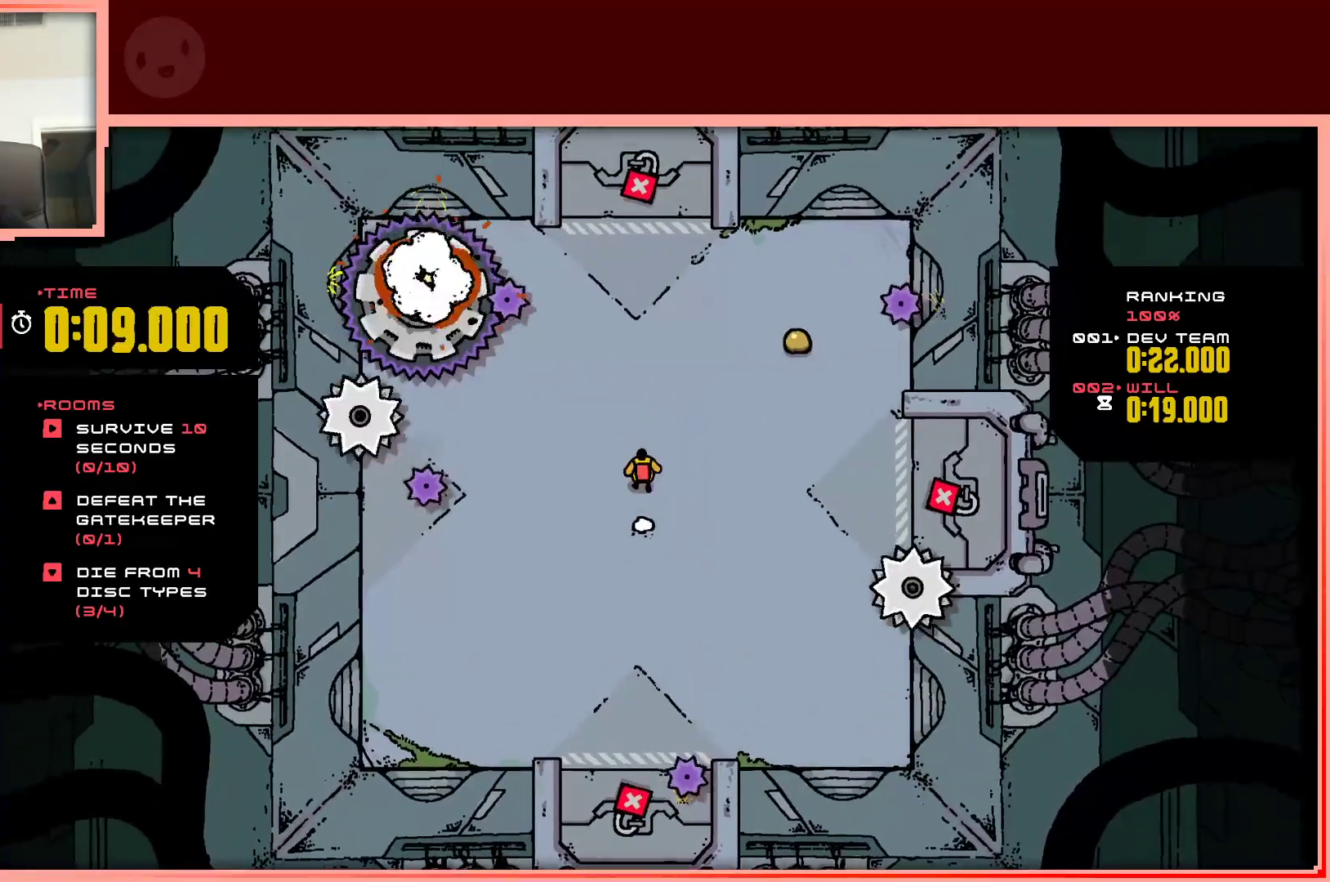
{"keys": ["right", "up"], "events": [[117, "right", "down"], [433, "up", "down"]]}
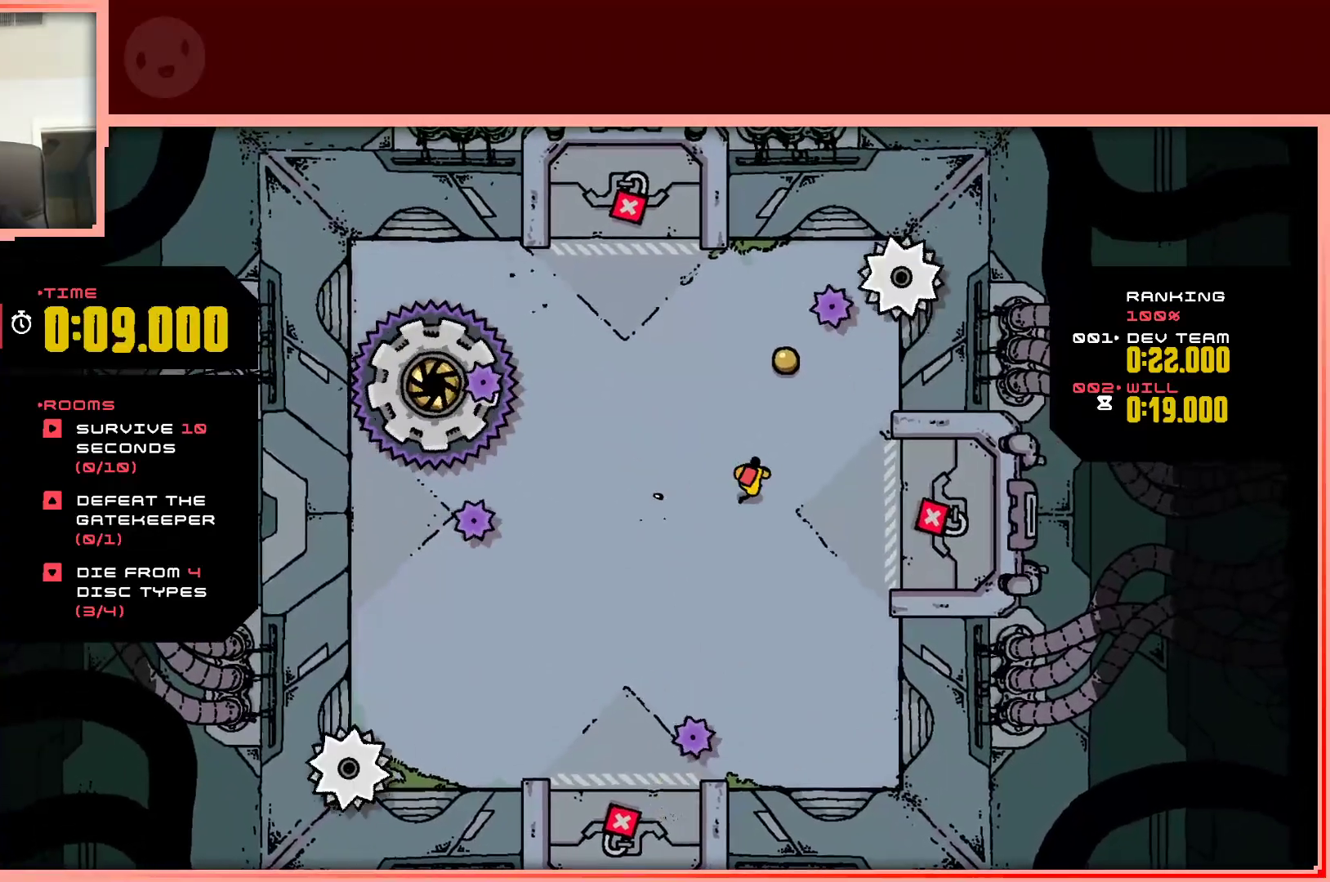
{"keys": ["left"], "events": [[217, "right", "up"], [367, "left", "down"], [400, "up", "up"]]}
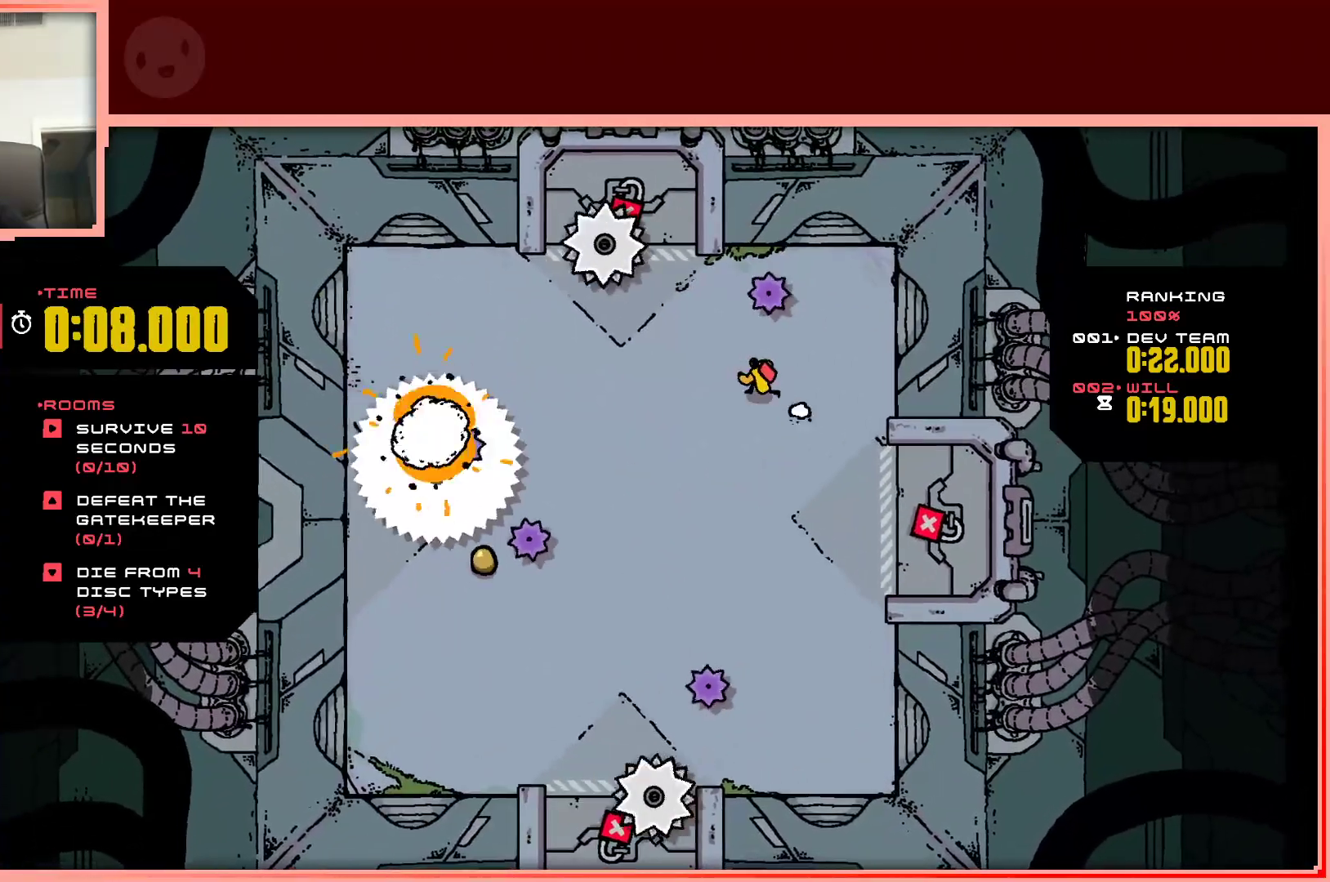
{"keys": [], "events": [[50, "left", "up"], [100, "down", "down"], [233, "down", "up"]]}
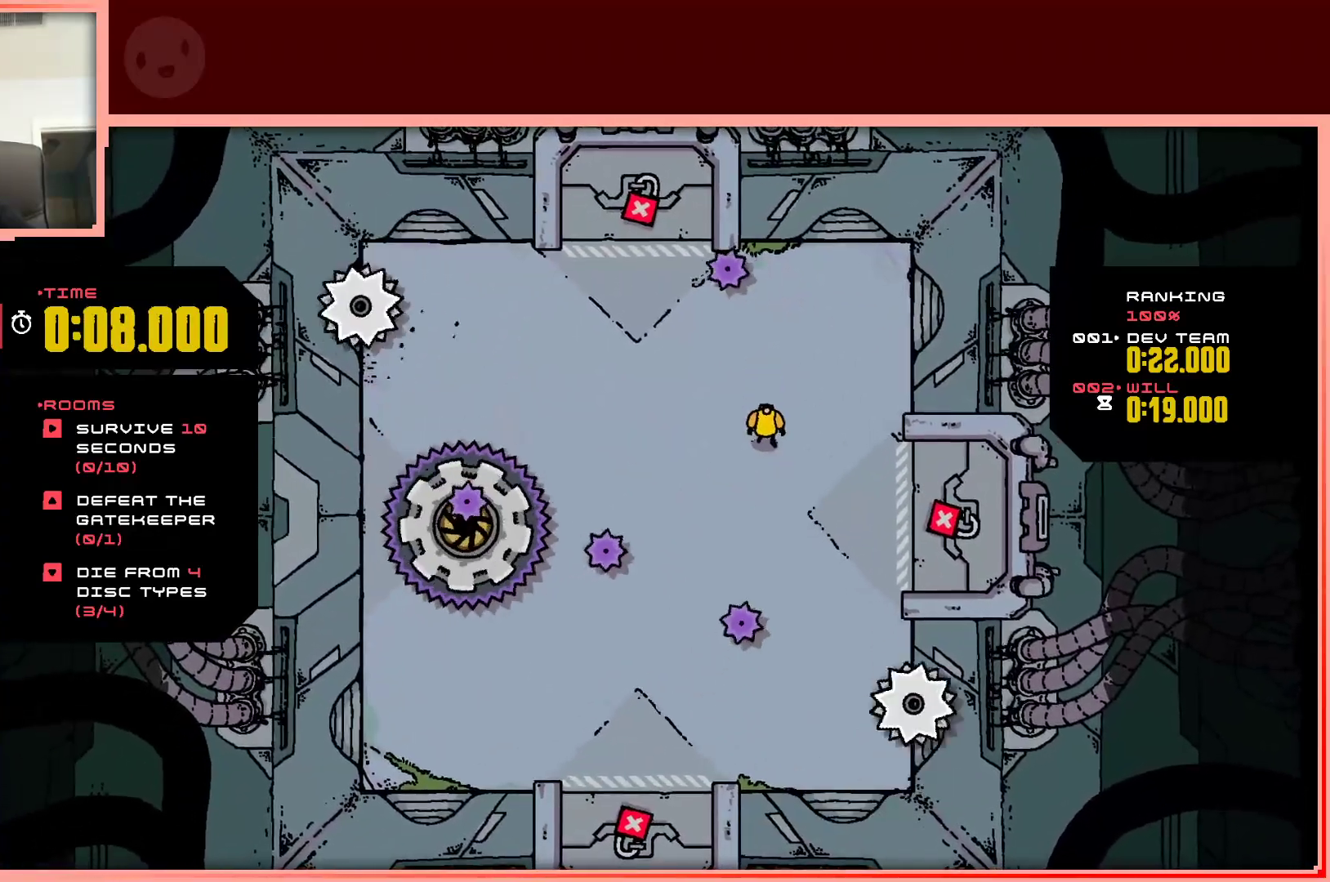
{"keys": ["left"], "events": [[67, "left", "down"], [250, "up", "down"], [400, "up", "up"]]}
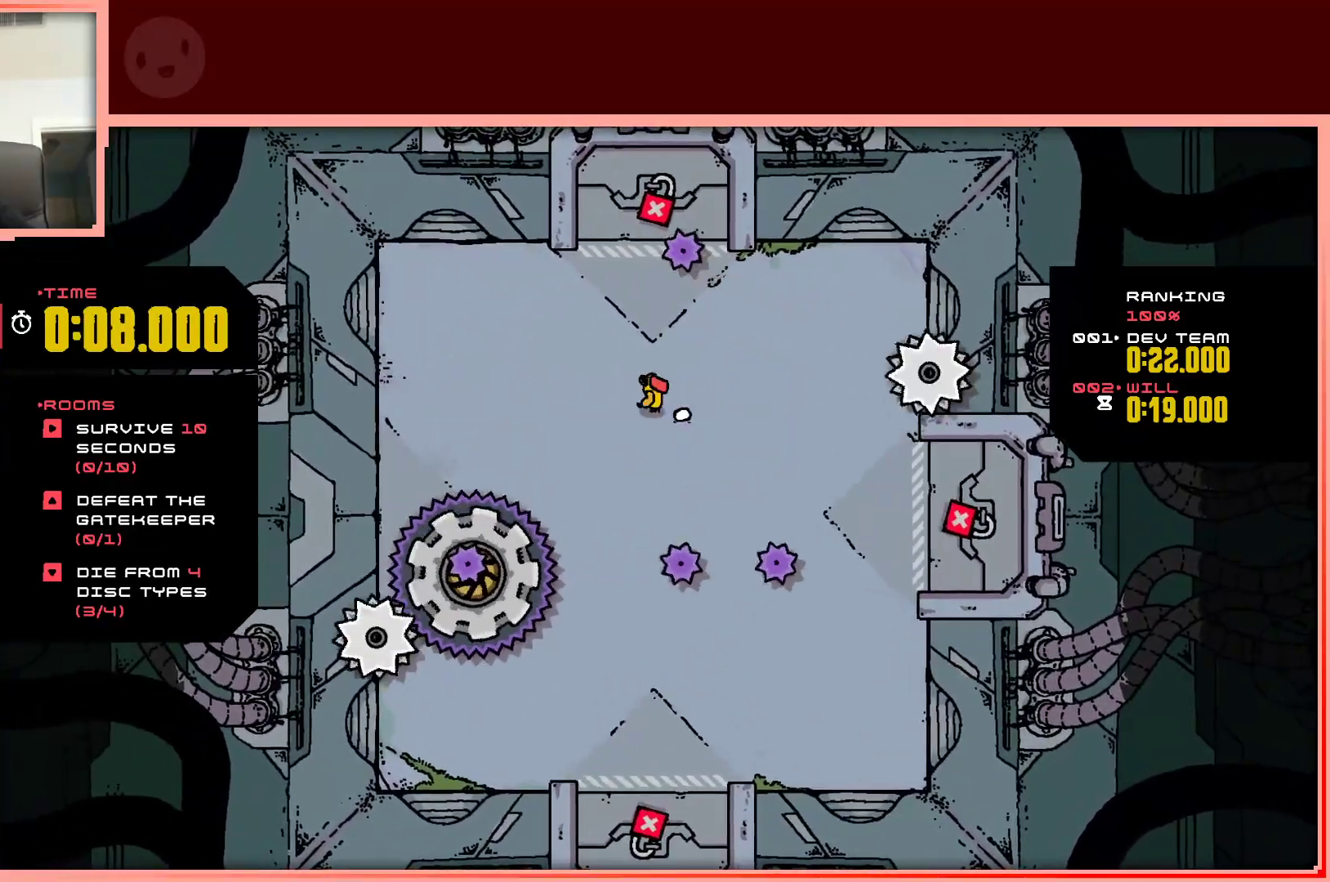
{"keys": [], "events": [[217, "left", "up"]]}
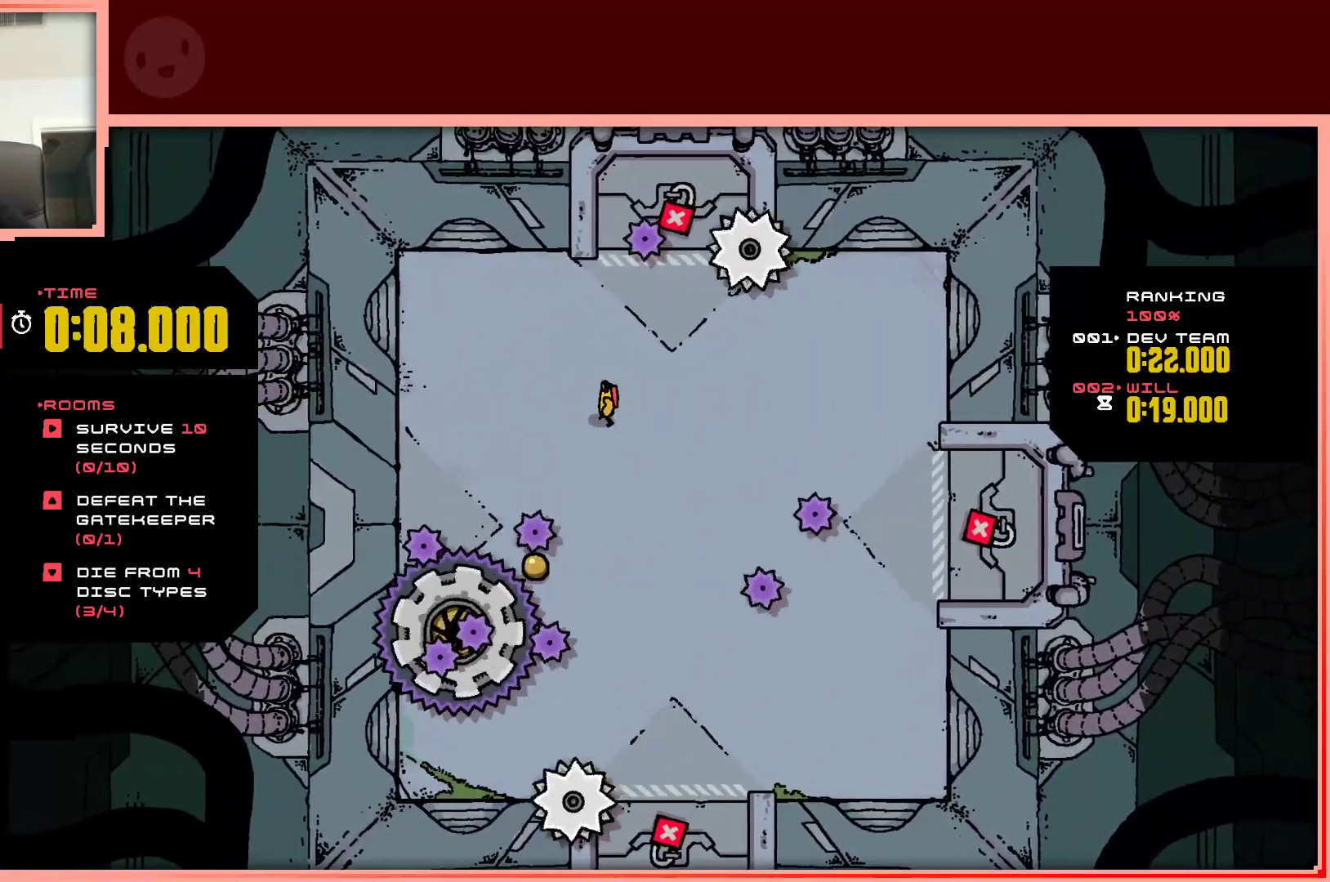
{"keys": ["down"], "events": [[183, "left", "down"], [333, "down", "down"], [417, "left", "up"]]}